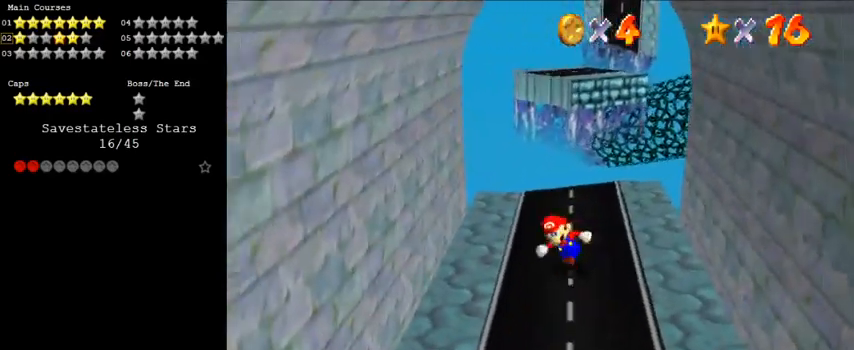
Gameplay with keyboard; each line is a JSON object with the keys held at the frame after it. "events" lists presses ("down") and releases ("up") of "a", "c", "ctrl", "d", "down", "left", "return", "right", "s", "shift", "up", "w", "x" and "y" between this image and that frame as [ms after this image, input, new state], when the widget could be followed in between. No other keys are recorded. Mouse input is not recorded.
{"keys": ["right"], "events": [[200, "left", "up"], [333, "right", "down"], [433, "down", "up"]]}
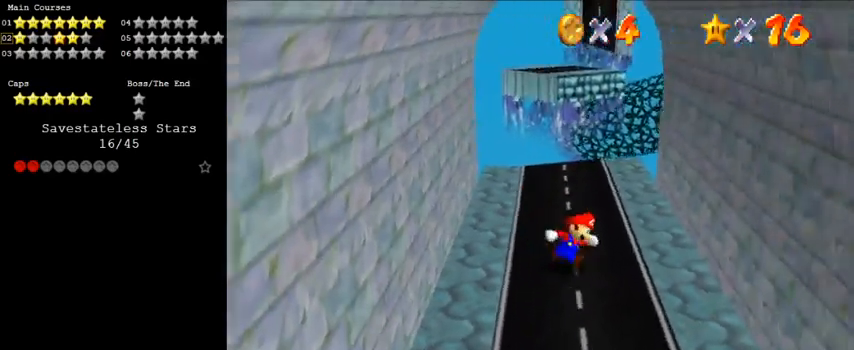
{"keys": ["up"], "events": [[67, "up", "down"], [200, "right", "up"]]}
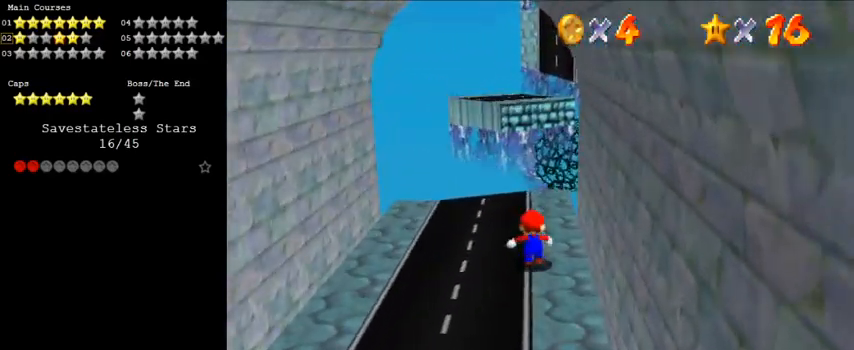
{"keys": ["up"], "events": []}
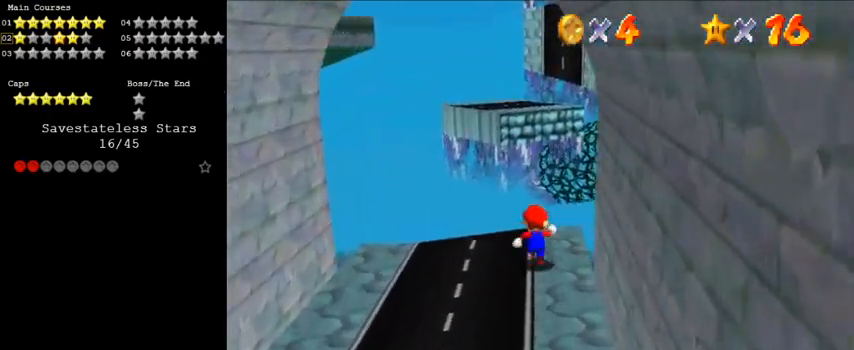
{"keys": ["up"], "events": [[267, "y", "down"], [333, "shift", "down"], [500, "shift", "up"], [500, "y", "up"]]}
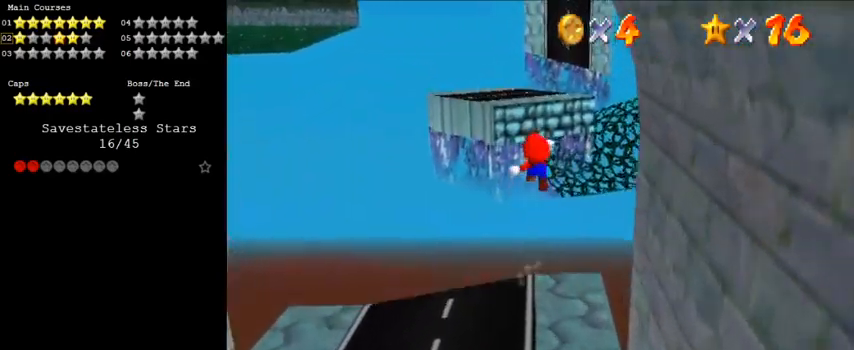
{"keys": ["left", "up"], "events": [[100, "a", "down"], [167, "left", "down"], [233, "a", "up"]]}
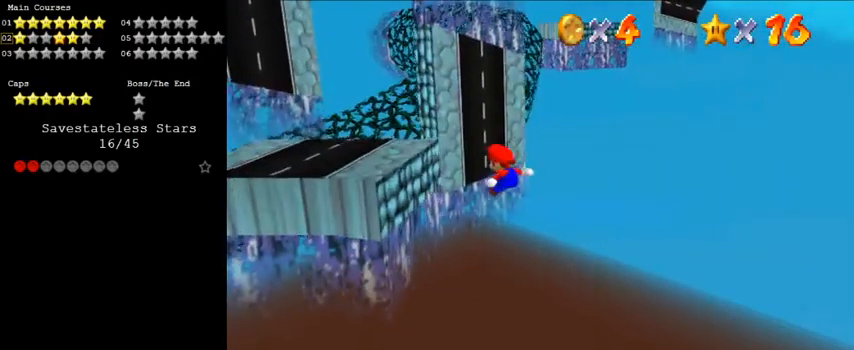
{"keys": ["left", "shift"], "events": [[167, "up", "up"], [400, "shift", "down"]]}
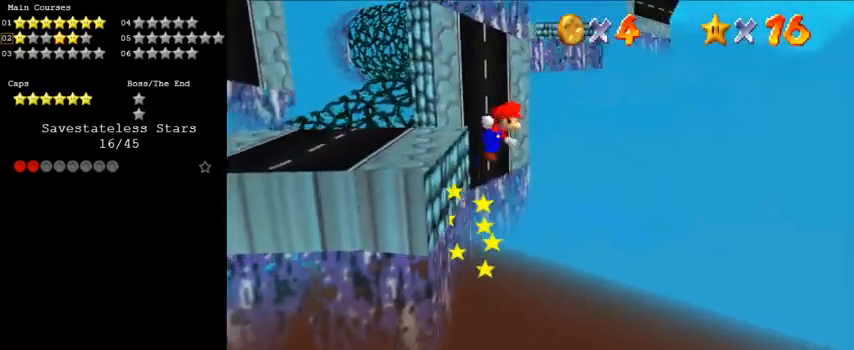
{"keys": ["left", "shift"], "events": []}
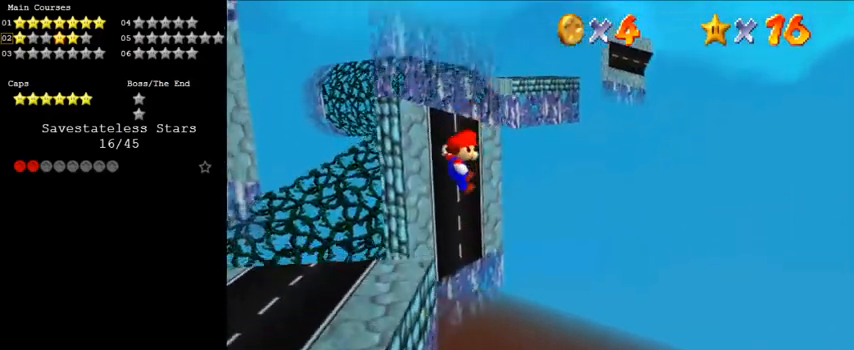
{"keys": ["left", "shift"], "events": [[367, "shift", "up"], [467, "shift", "down"]]}
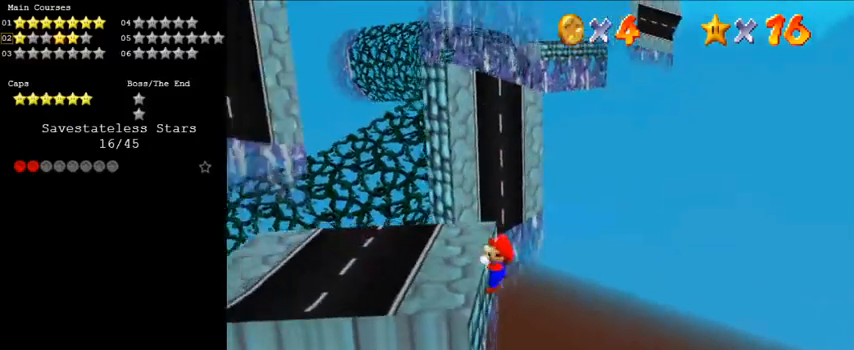
{"keys": [], "events": [[100, "shift", "up"], [433, "left", "up"]]}
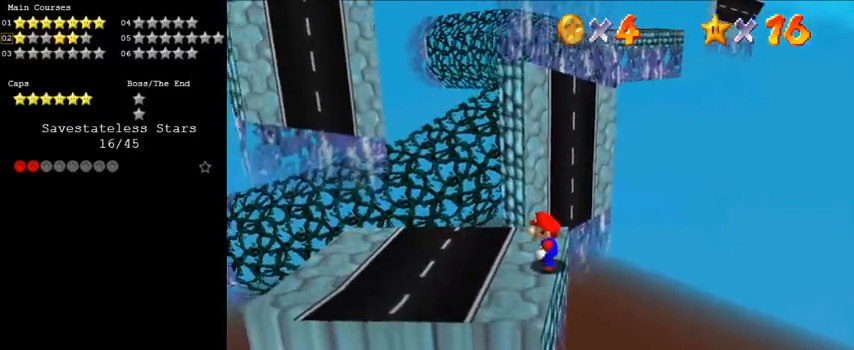
{"keys": ["right"], "events": [[467, "right", "down"]]}
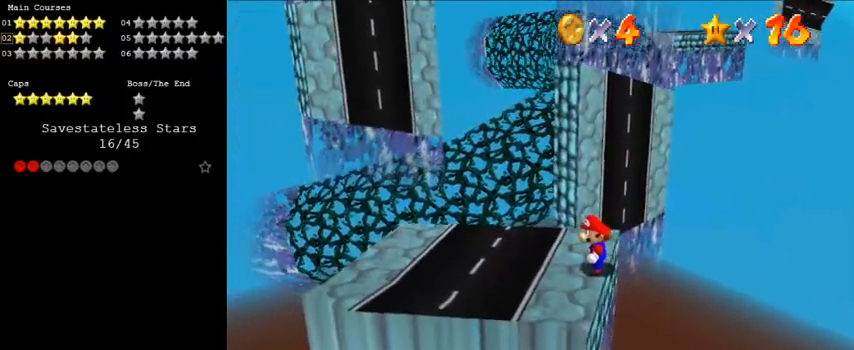
{"keys": [], "events": [[467, "right", "up"]]}
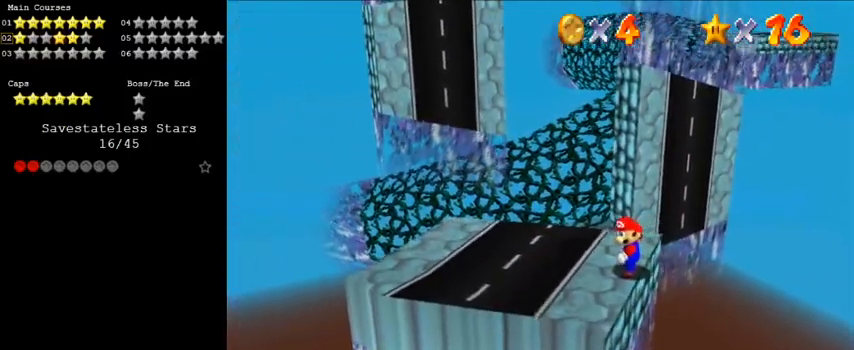
{"keys": ["down", "left"], "events": [[233, "left", "down"], [367, "down", "down"]]}
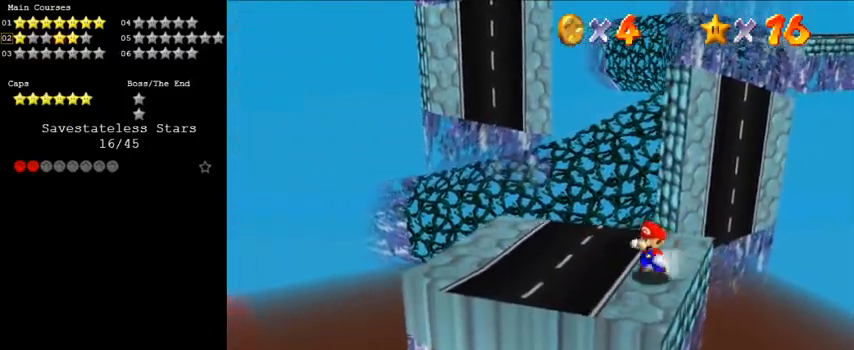
{"keys": ["left", "up"], "events": [[167, "down", "up"], [467, "up", "down"]]}
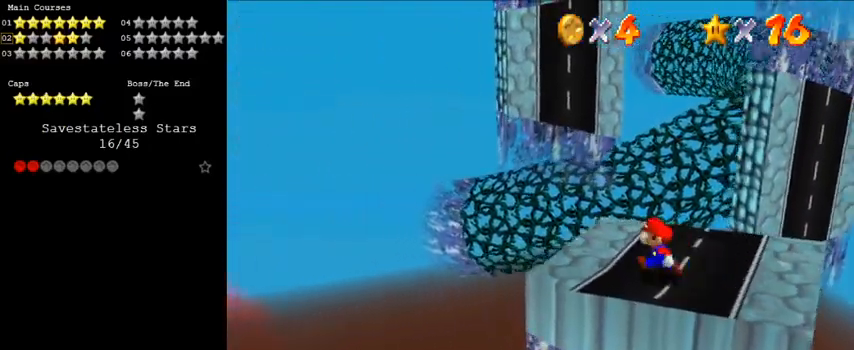
{"keys": ["up", "y"], "events": [[267, "left", "up"], [500, "y", "down"]]}
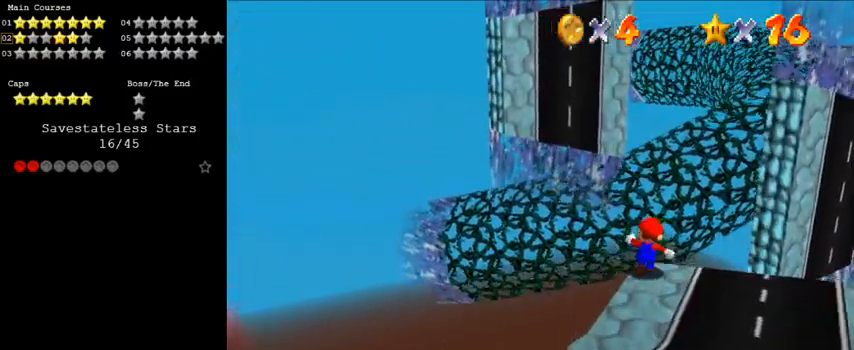
{"keys": ["shift", "up", "y"], "events": [[33, "shift", "down"]]}
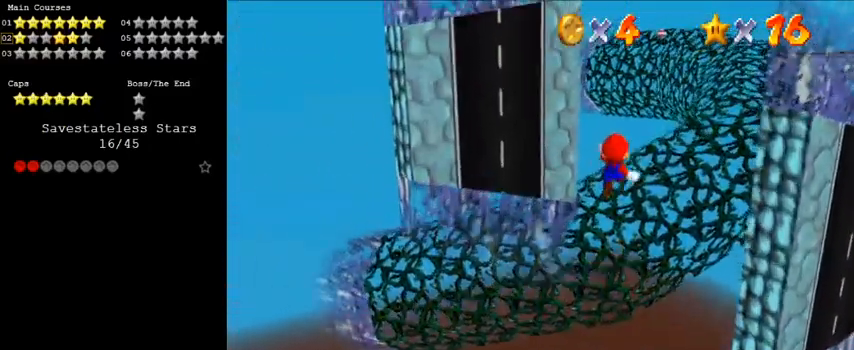
{"keys": ["up"], "events": [[467, "shift", "up"], [467, "y", "up"]]}
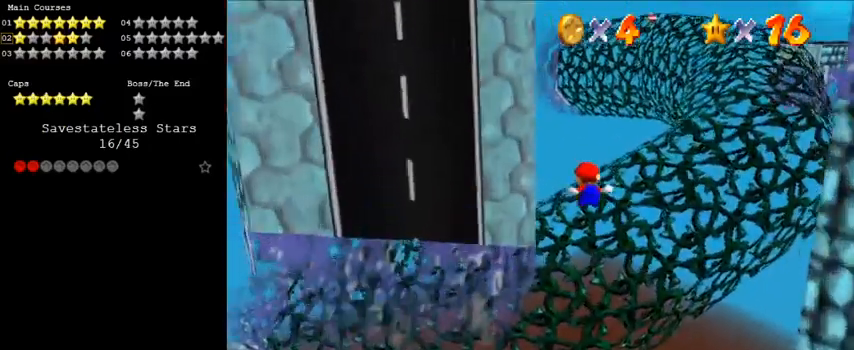
{"keys": ["up"], "events": []}
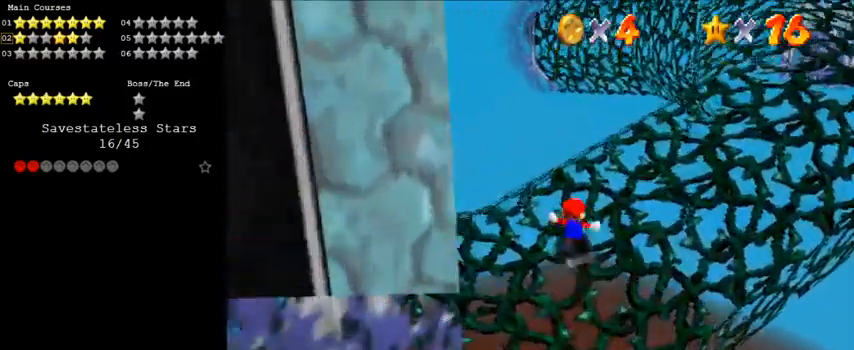
{"keys": ["up"], "events": [[33, "right", "down"], [167, "a", "down"], [300, "a", "up"], [400, "right", "up"]]}
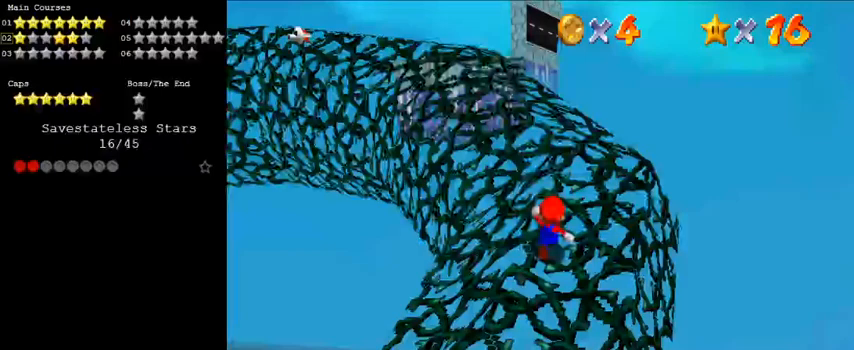
{"keys": ["right", "up"], "events": [[367, "d", "down"], [400, "right", "down"], [500, "d", "up"]]}
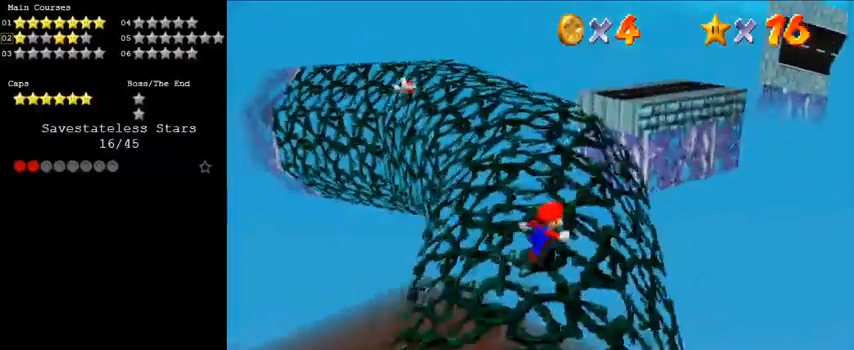
{"keys": ["up"], "events": [[200, "right", "up"]]}
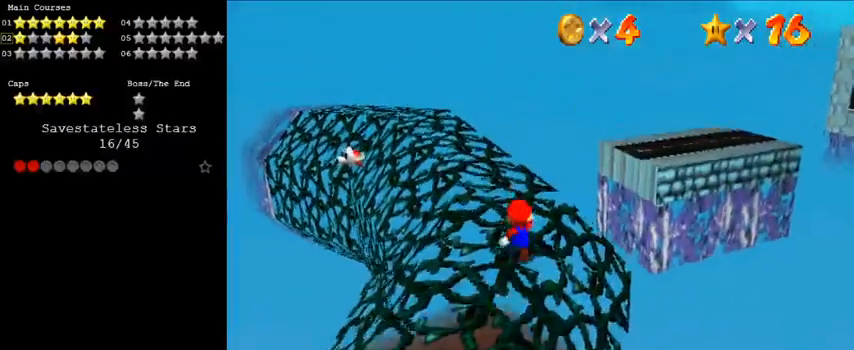
{"keys": [], "events": [[167, "left", "down"], [233, "a", "down"], [367, "a", "up"], [467, "left", "up"], [467, "up", "up"]]}
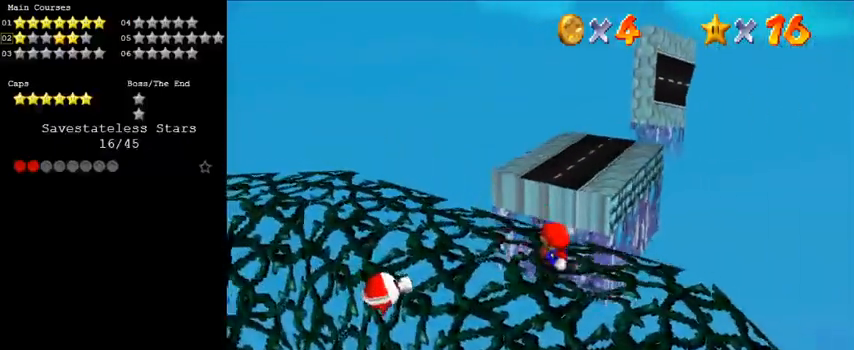
{"keys": ["up"], "events": [[200, "left", "down"], [267, "up", "down"], [333, "left", "up"]]}
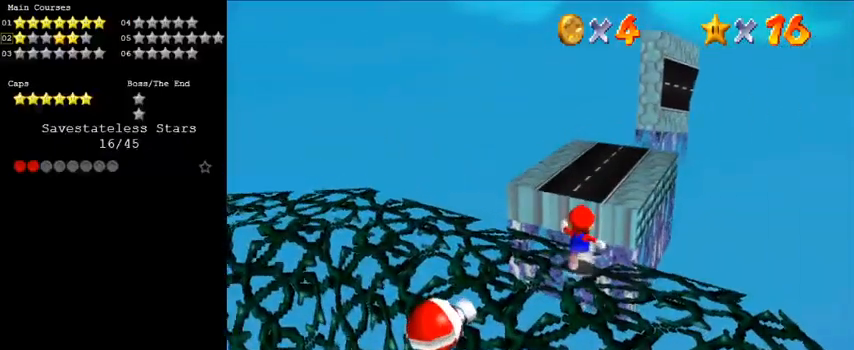
{"keys": ["up"], "events": [[133, "y", "down"], [233, "shift", "down"], [400, "shift", "up"], [400, "y", "up"]]}
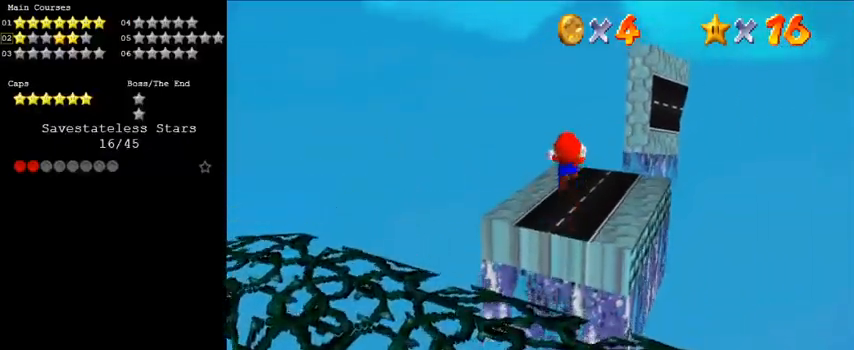
{"keys": ["a"], "events": [[400, "up", "up"], [467, "a", "down"]]}
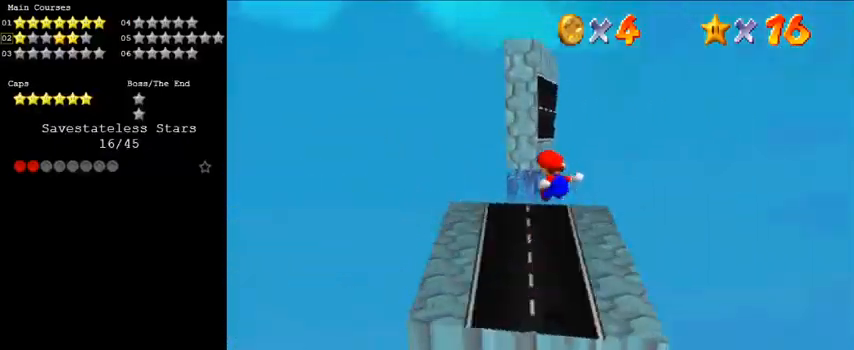
{"keys": [], "events": [[67, "a", "up"], [67, "down", "down"], [100, "right", "down"], [233, "down", "up"], [300, "right", "up"]]}
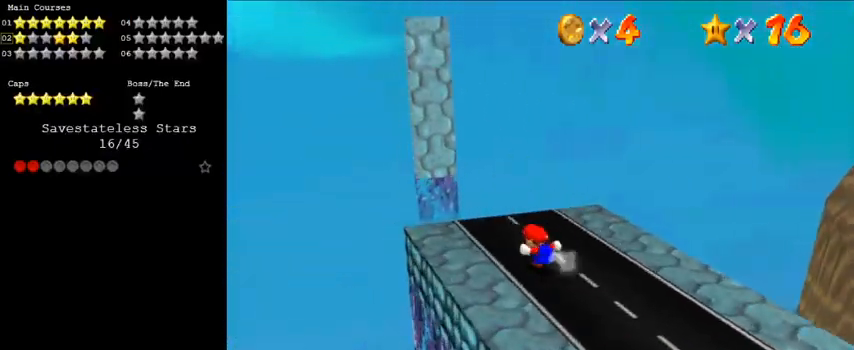
{"keys": ["right"], "events": [[100, "right", "down"]]}
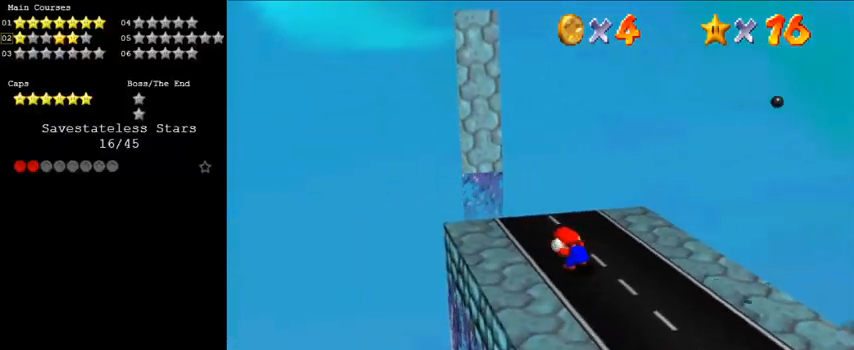
{"keys": ["right"], "events": []}
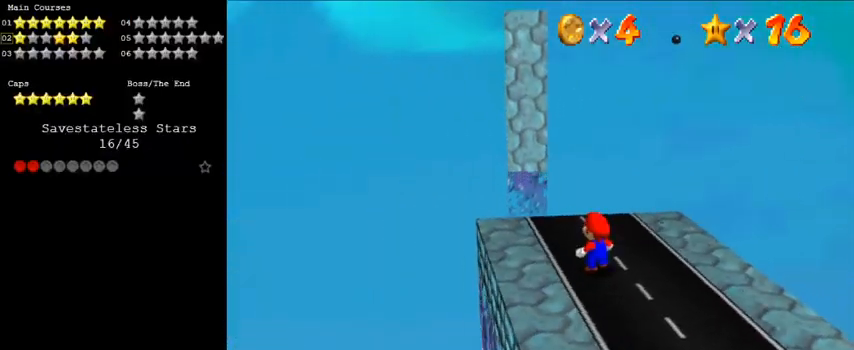
{"keys": ["right"], "events": []}
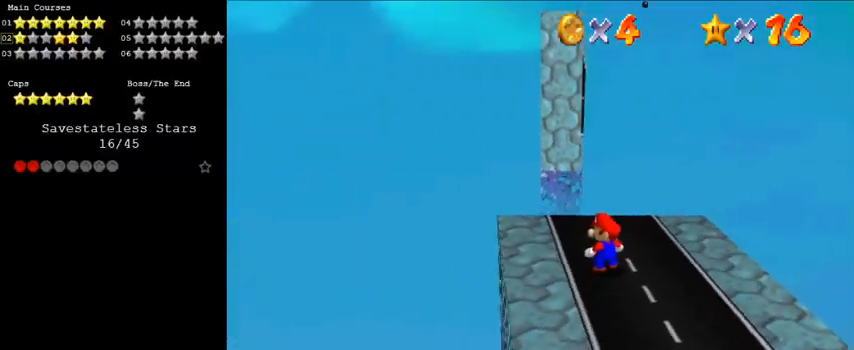
{"keys": ["up"], "events": [[267, "right", "up"], [500, "up", "down"]]}
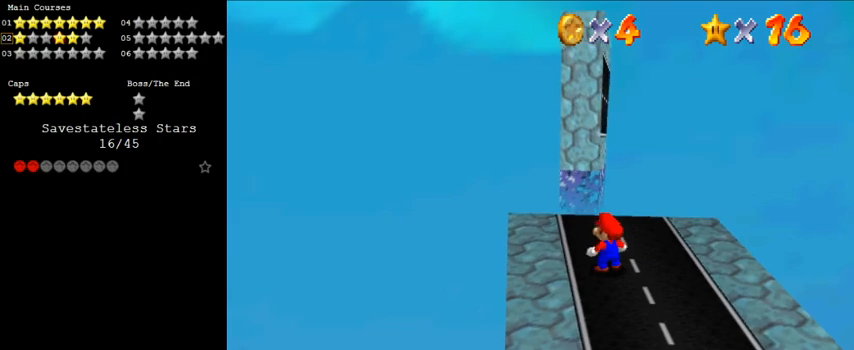
{"keys": ["down", "left", "shift"], "events": [[100, "up", "up"], [200, "left", "down"], [200, "shift", "down"], [300, "down", "down"]]}
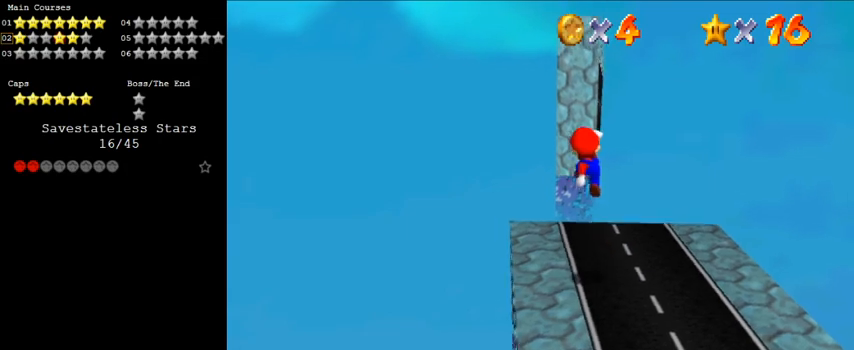
{"keys": [], "events": [[67, "shift", "up"], [167, "left", "up"], [267, "down", "up"]]}